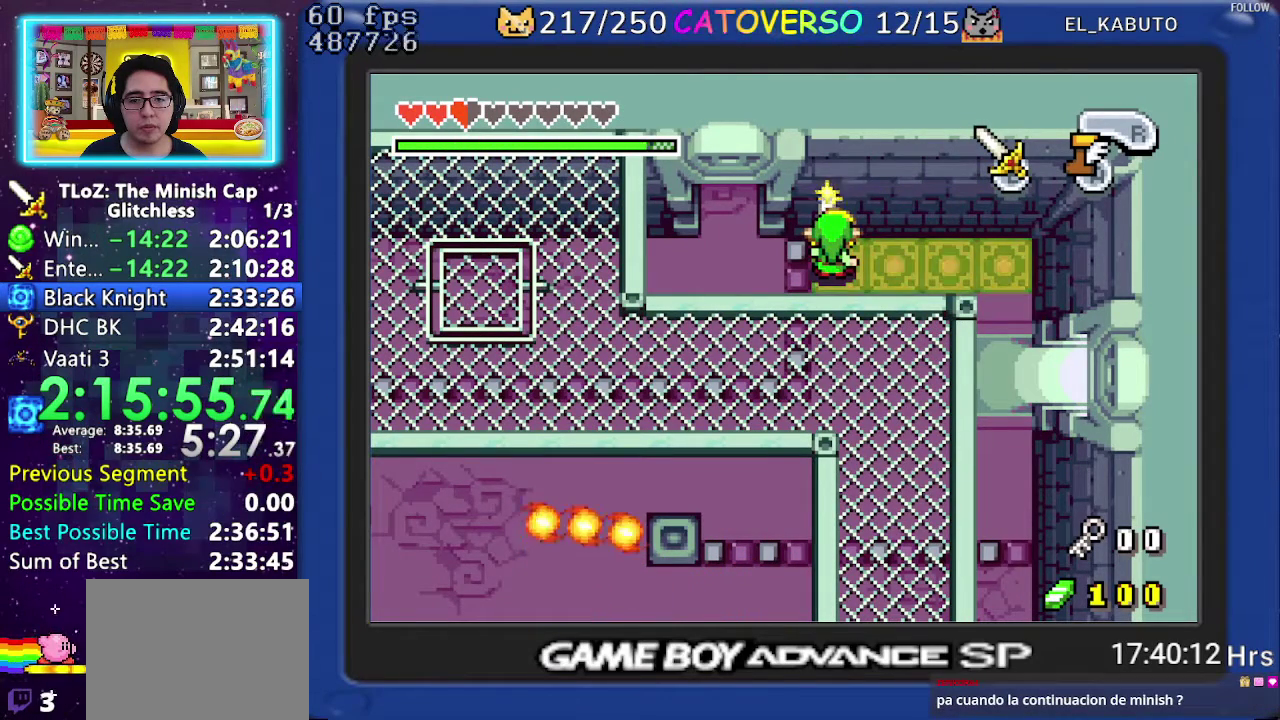
Gameplay with a controller (Nintendo layout); each line is a JSON object with the inputs held at the frame after it. "events" lists button and stick changes between this image and that frame as [ms after this image, input, new state], when the widget could be followed in between. Not read: L3 R3.
{"buttons": ["B", "DPAD_RIGHT"], "events": [[233, "DPAD_RIGHT", "down"]]}
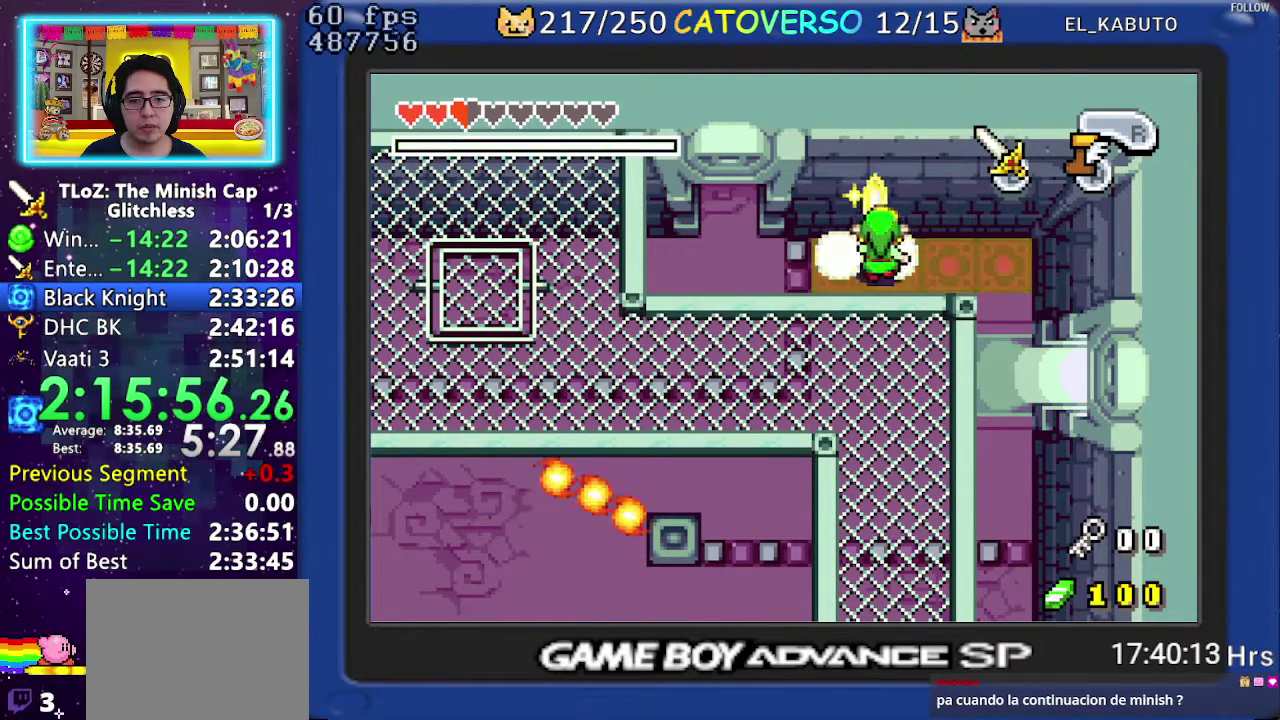
{"buttons": ["B"], "events": [[383, "DPAD_RIGHT", "up"]]}
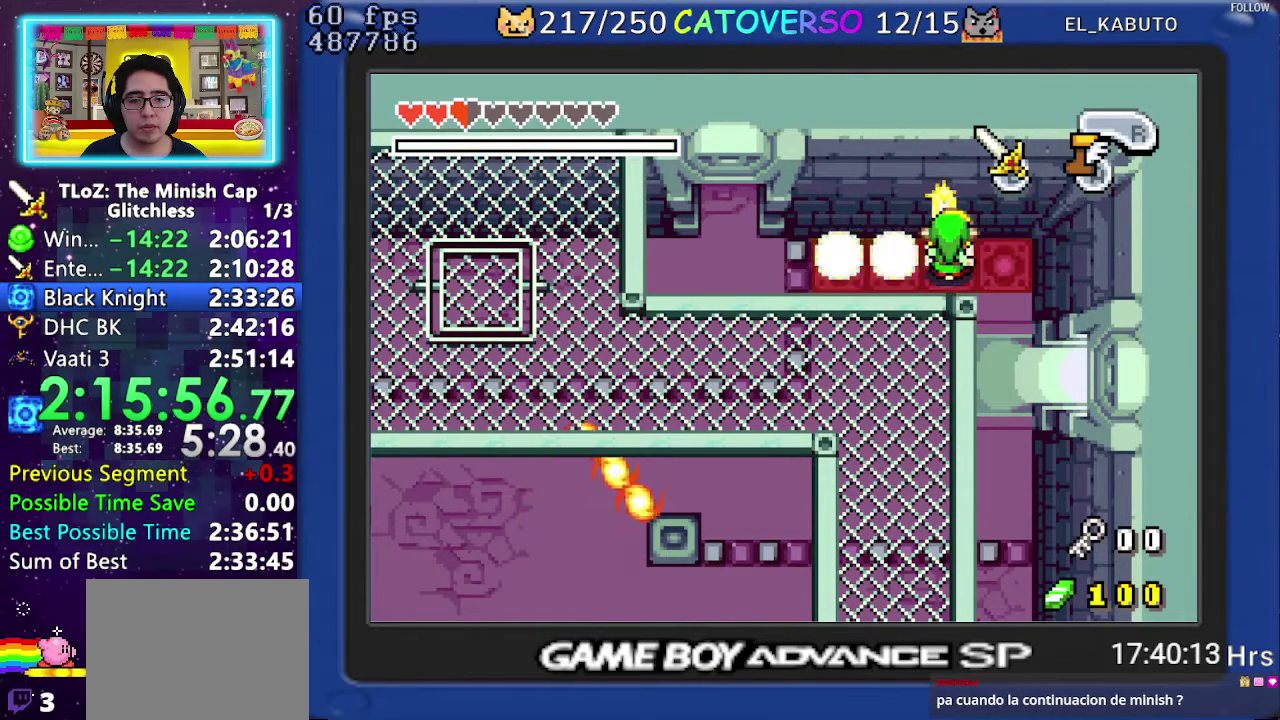
{"buttons": ["B"], "events": []}
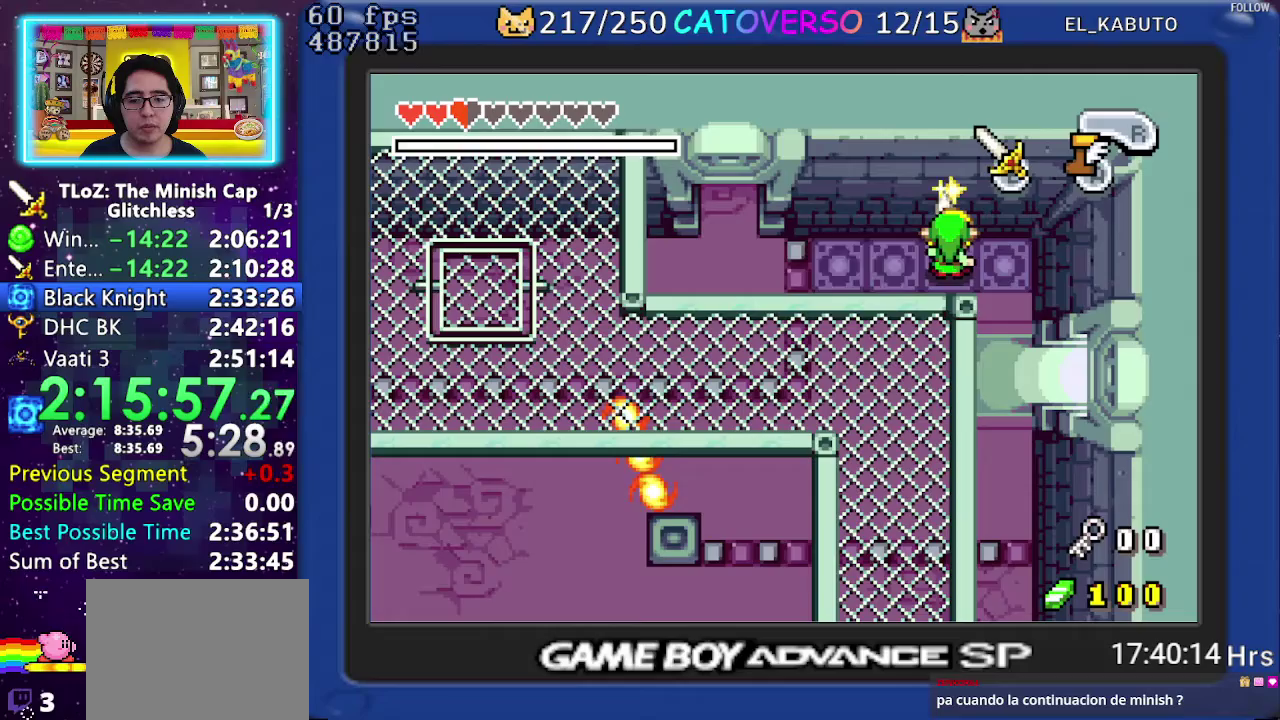
{"buttons": ["B"], "events": []}
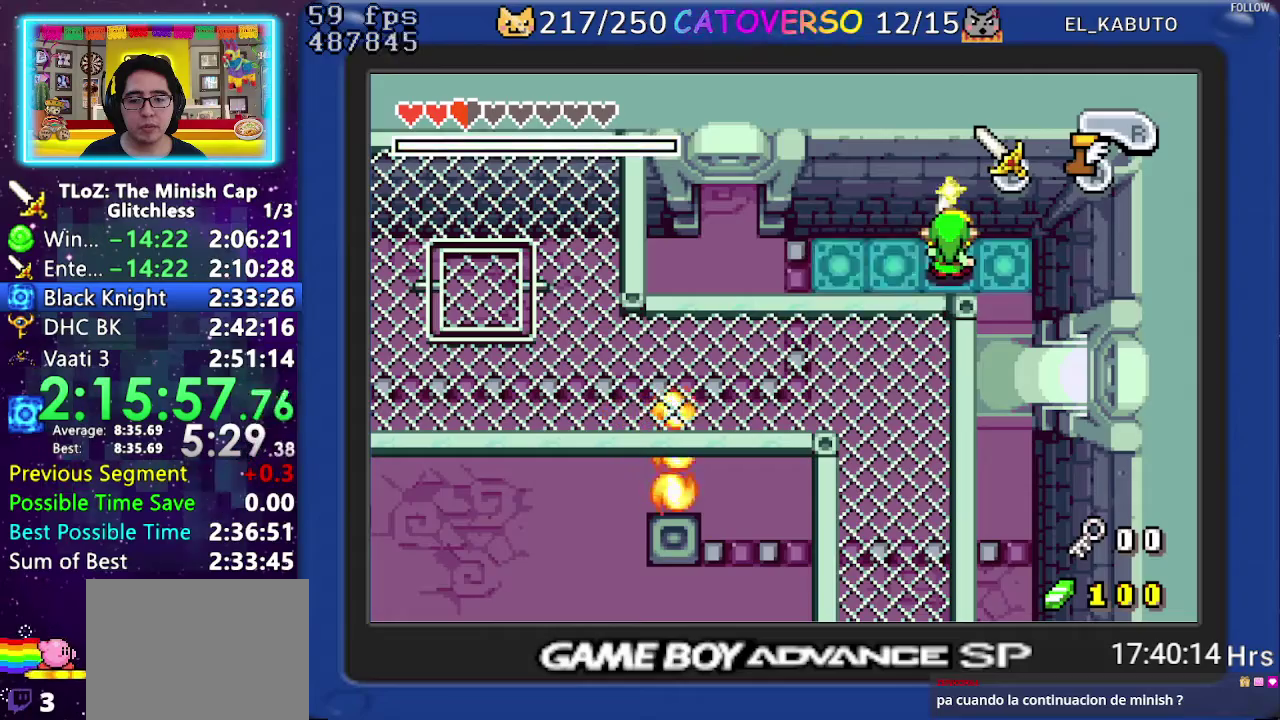
{"buttons": ["B", "DPAD_RIGHT"], "events": [[400, "DPAD_RIGHT", "down"]]}
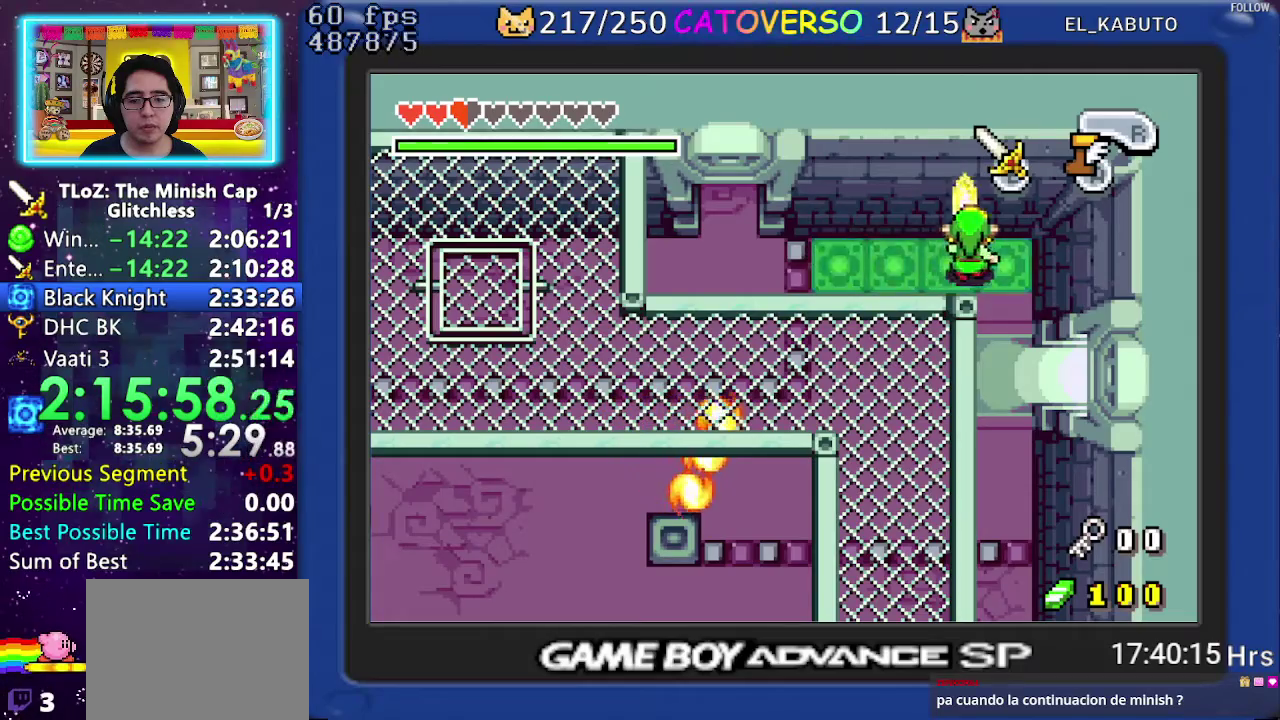
{"buttons": [], "events": [[233, "DPAD_RIGHT", "up"], [383, "B", "up"]]}
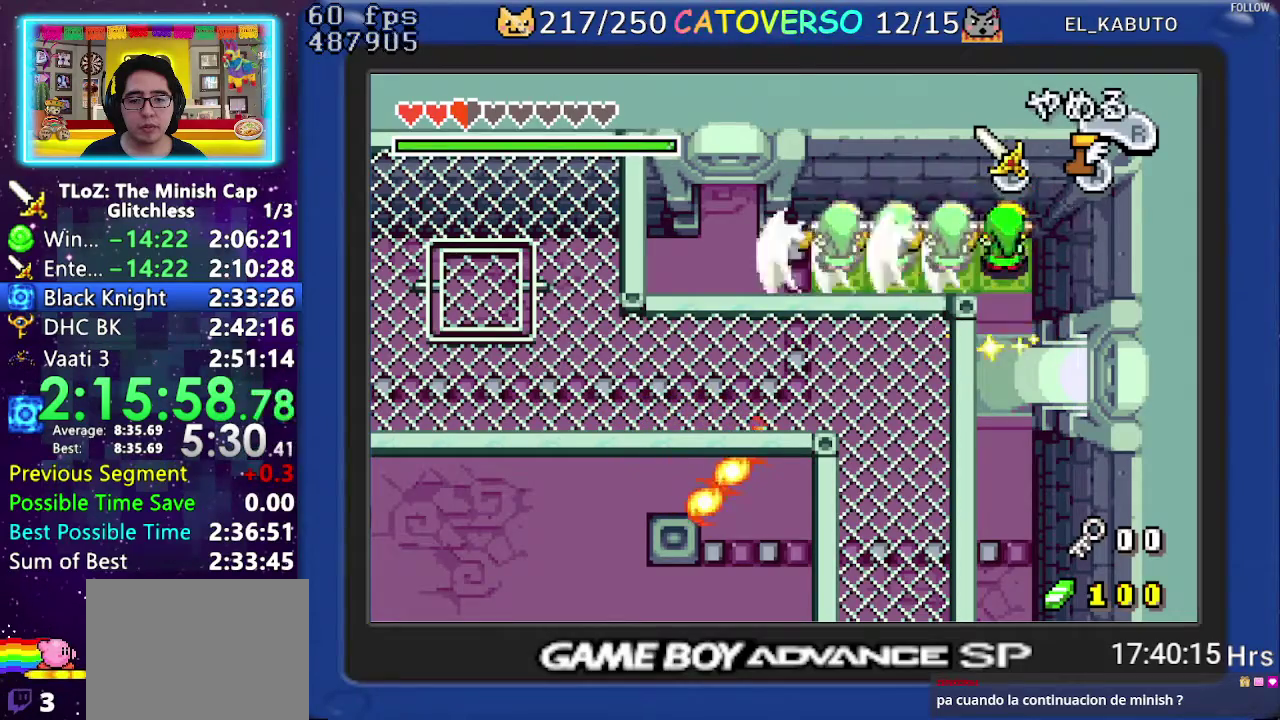
{"buttons": ["DPAD_DOWN"], "events": [[167, "DPAD_DOWN", "down"]]}
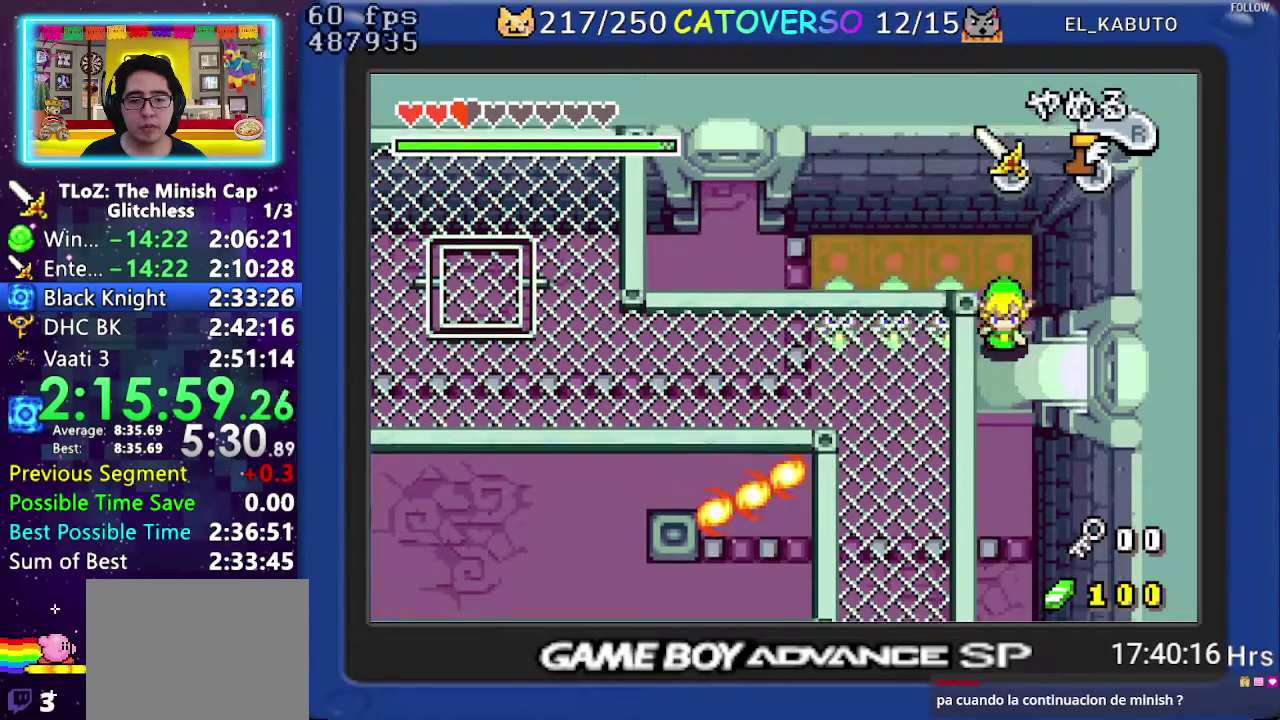
{"buttons": ["DPAD_LEFT"], "events": [[217, "DPAD_LEFT", "down"], [383, "DPAD_DOWN", "up"]]}
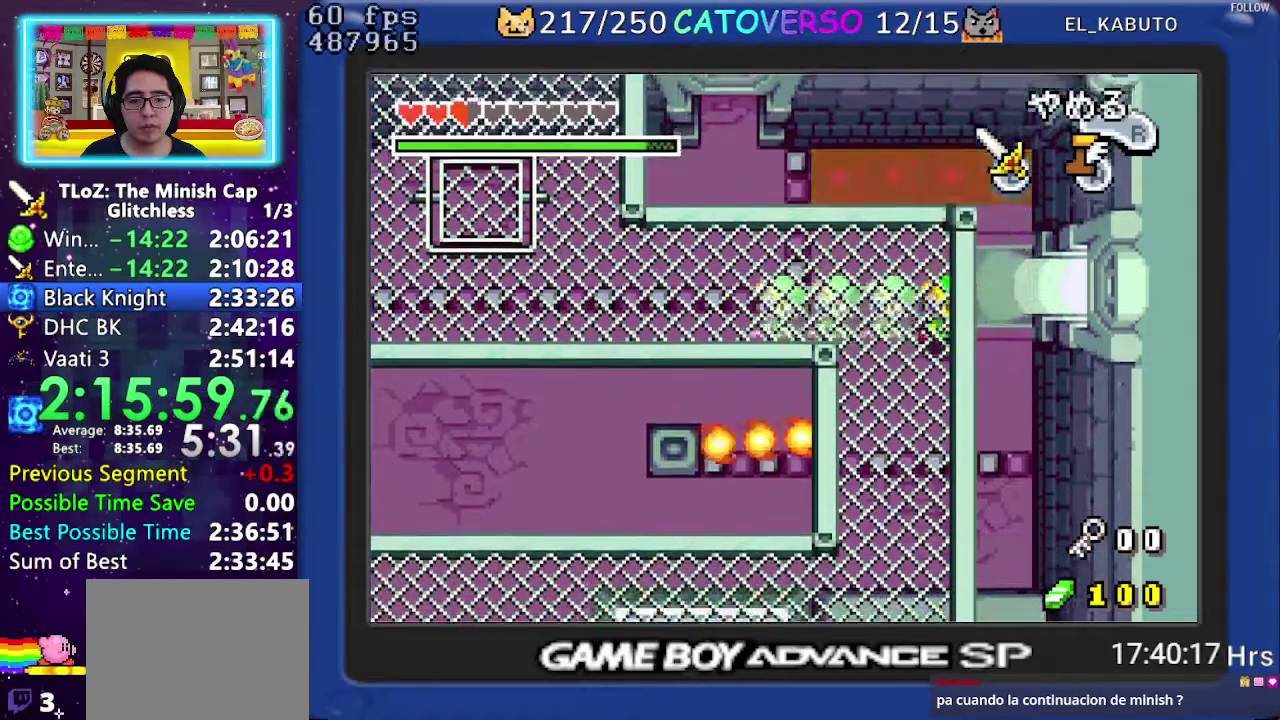
{"buttons": ["DPAD_LEFT"], "events": [[33, "DPAD_DOWN", "down"], [133, "DPAD_DOWN", "up"]]}
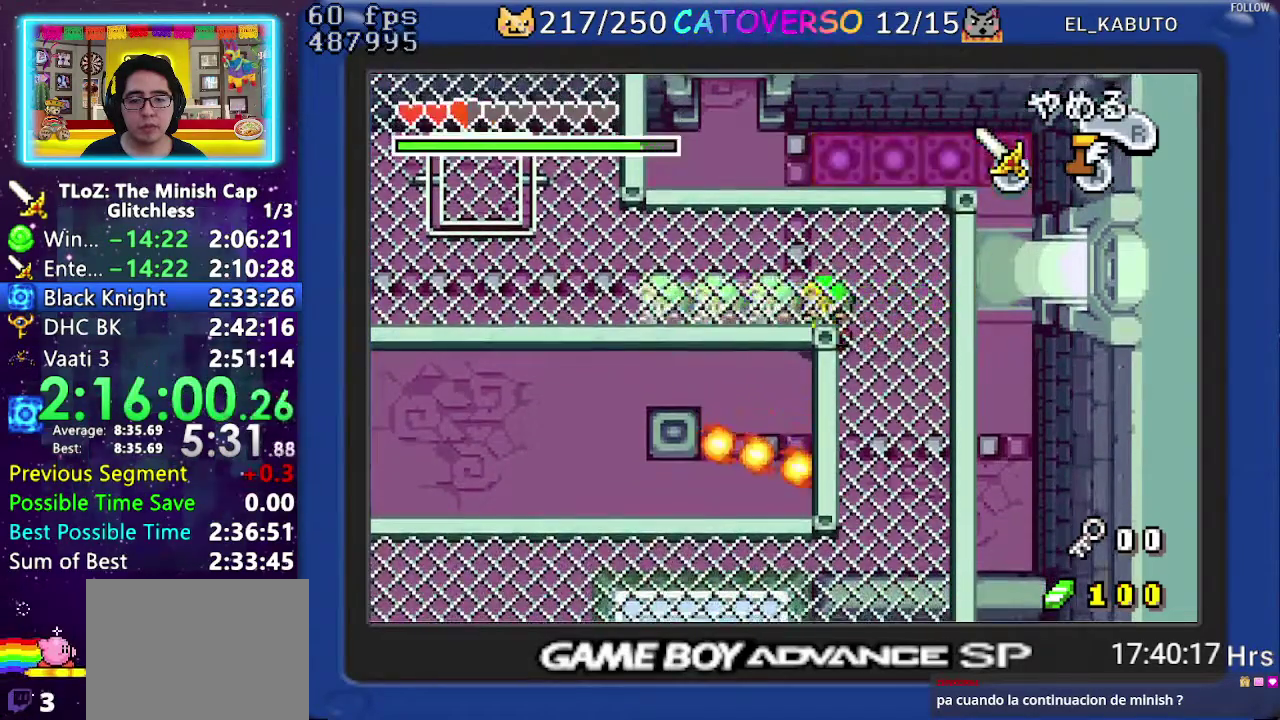
{"buttons": ["DPAD_LEFT"], "events": []}
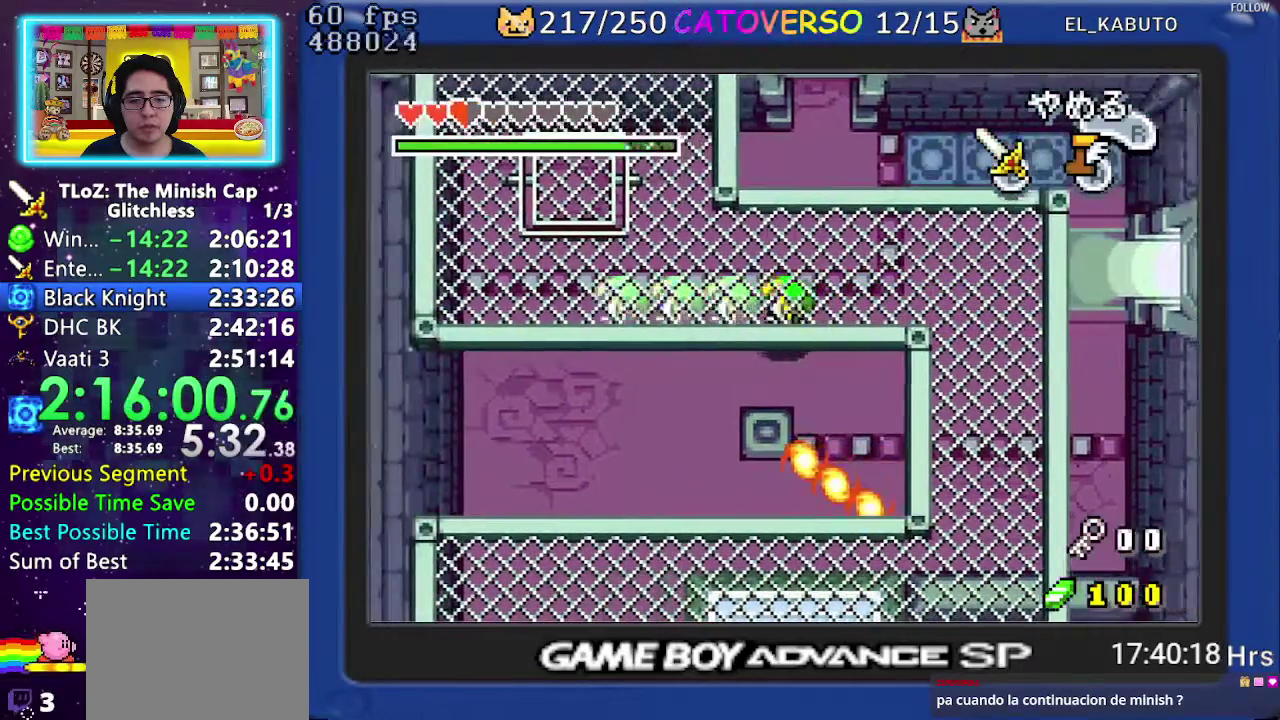
{"buttons": ["DPAD_DOWN", "DPAD_LEFT"], "events": [[67, "DPAD_DOWN", "down"]]}
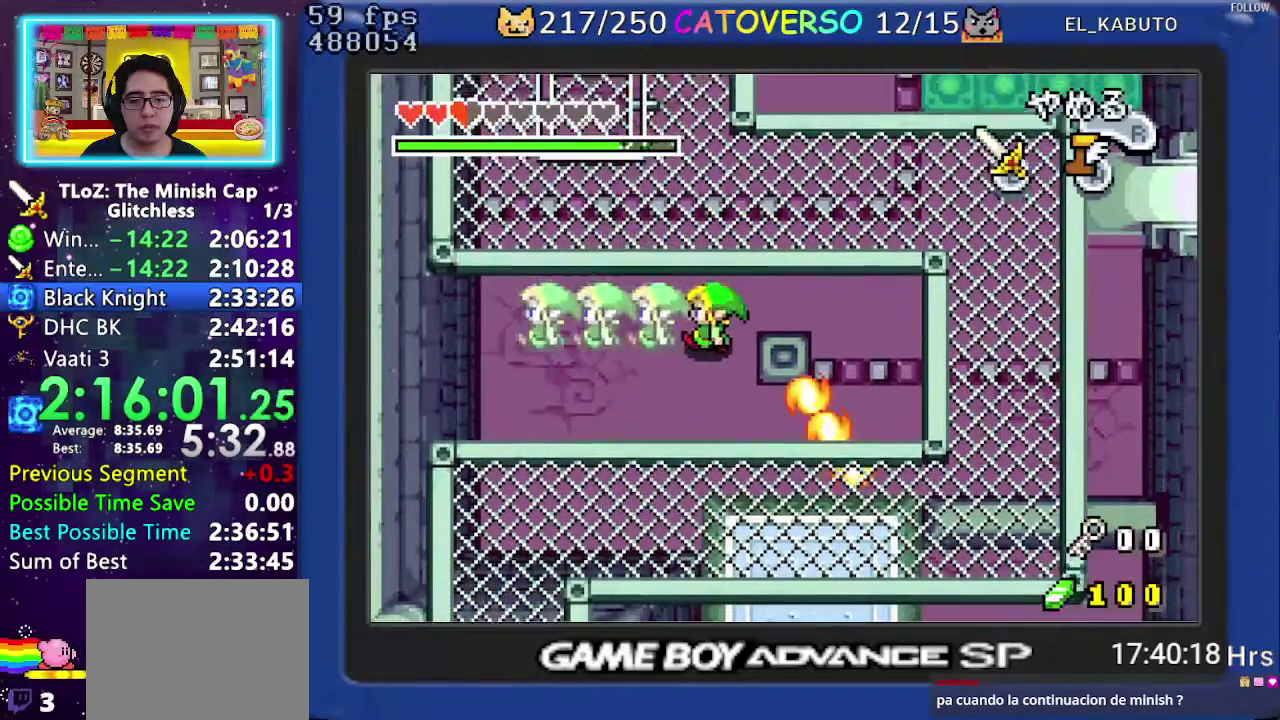
{"buttons": ["DPAD_DOWN"], "events": [[117, "DPAD_LEFT", "up"]]}
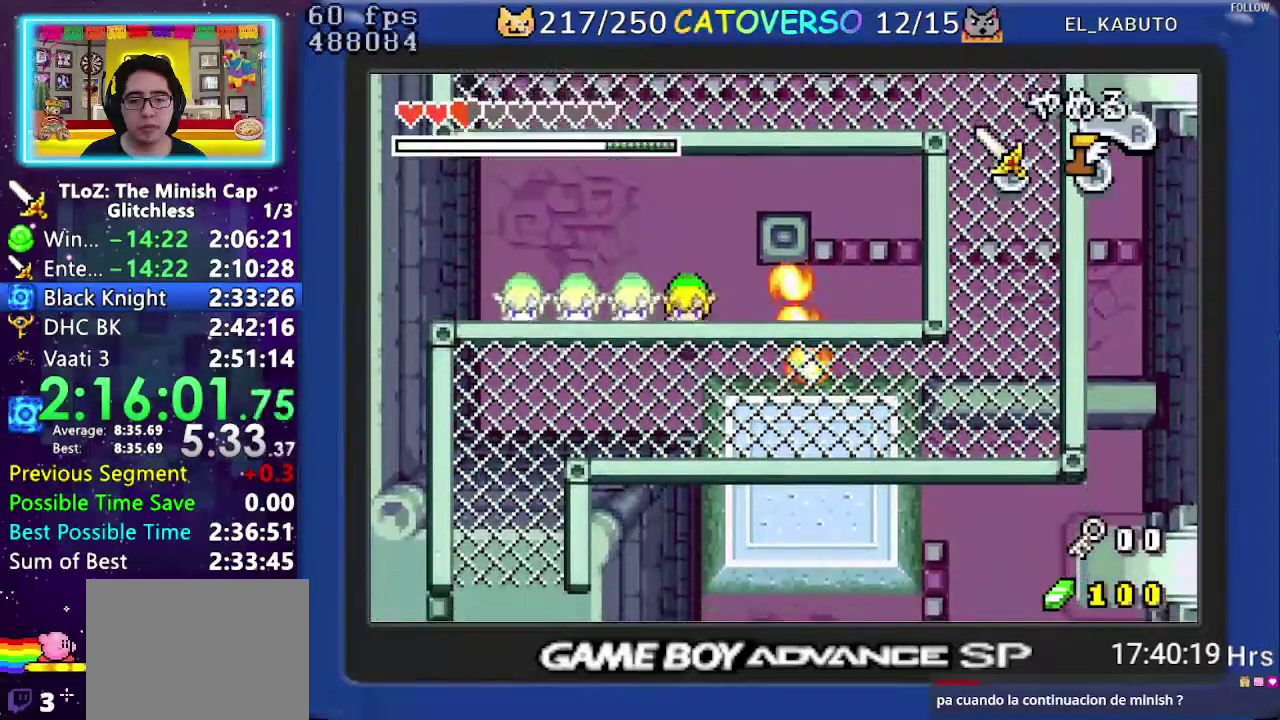
{"buttons": ["DPAD_DOWN"], "events": []}
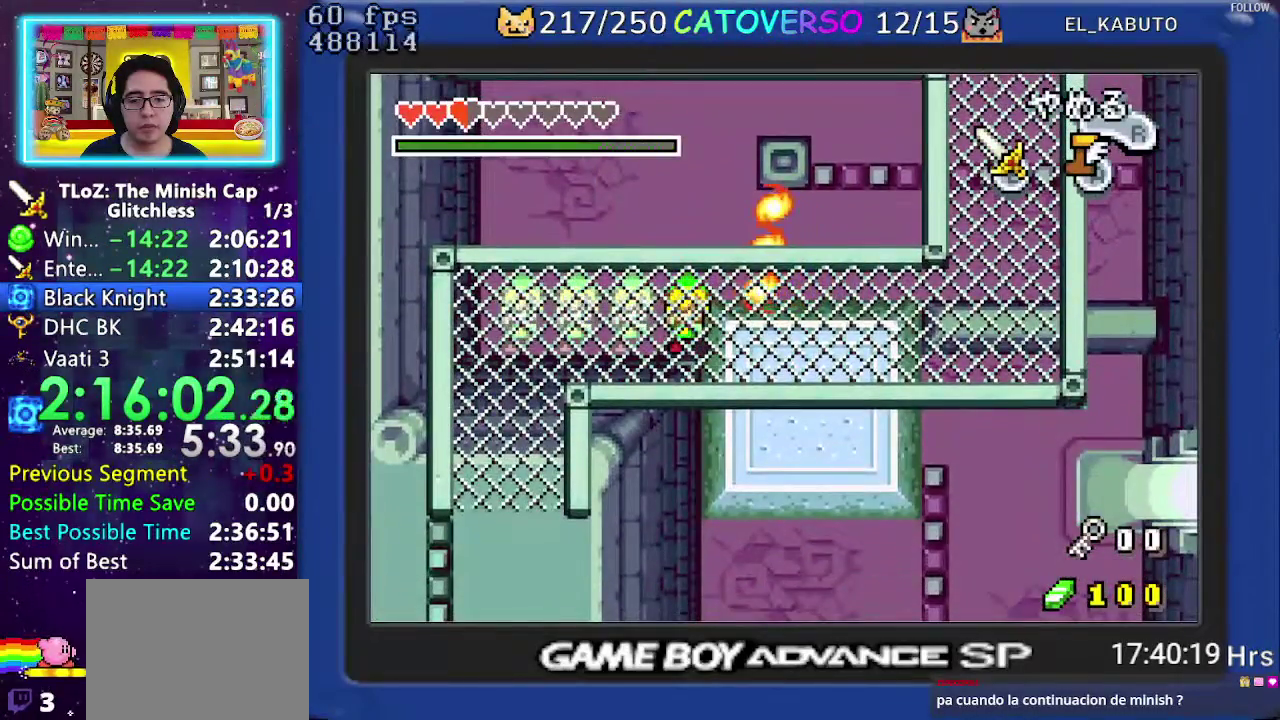
{"buttons": [], "events": [[83, "DPAD_DOWN", "up"]]}
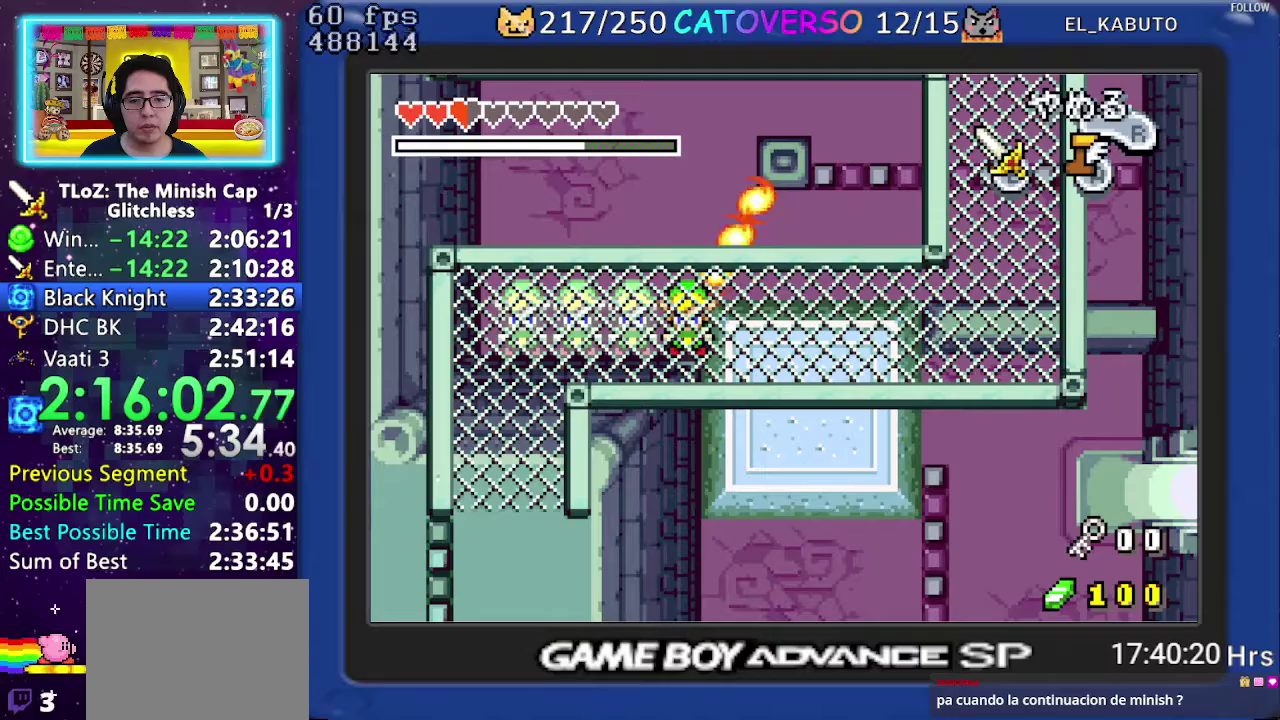
{"buttons": [], "events": []}
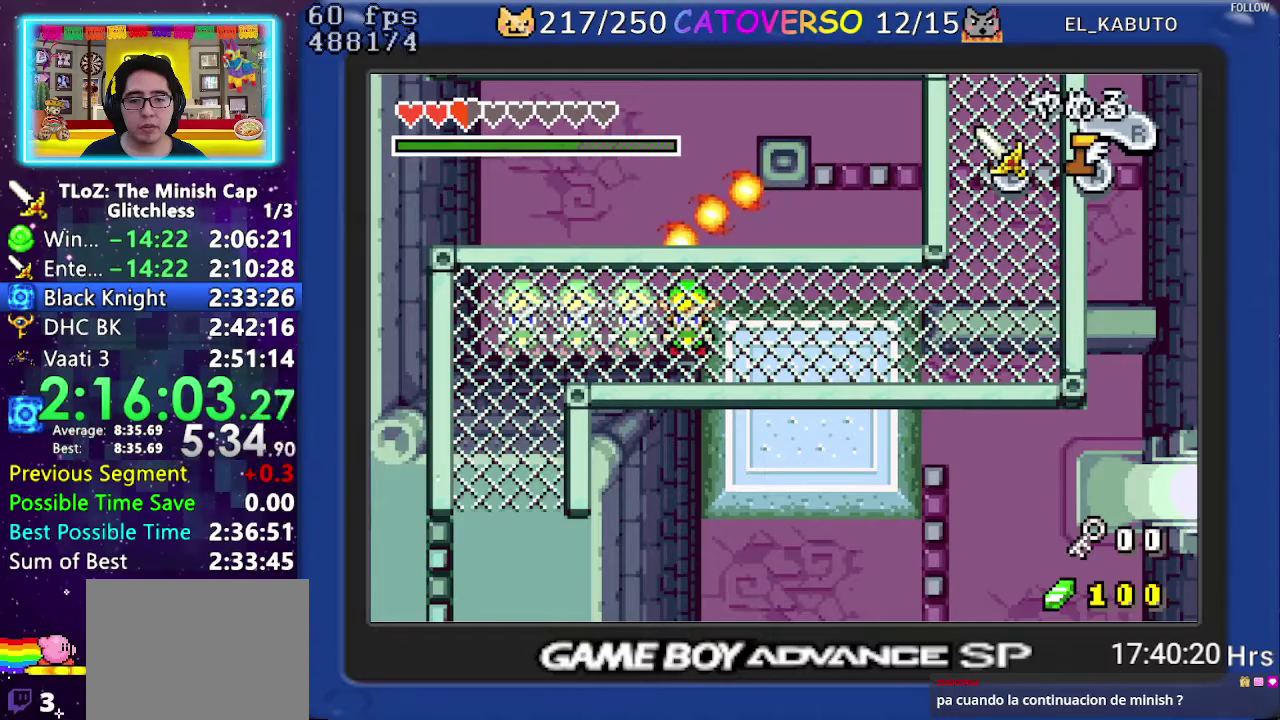
{"buttons": ["DPAD_UP", "DPAD_RIGHT"], "events": [[317, "DPAD_UP", "down"], [417, "DPAD_RIGHT", "down"]]}
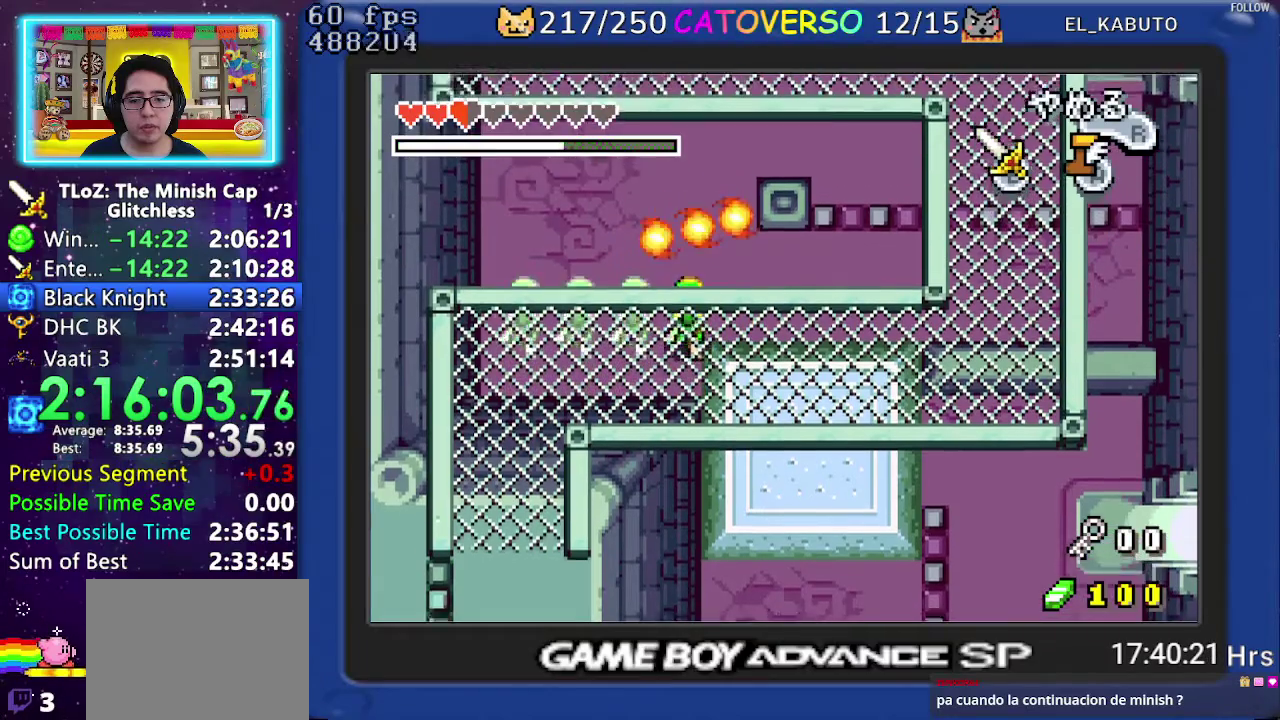
{"buttons": ["DPAD_RIGHT"], "events": [[50, "DPAD_UP", "up"]]}
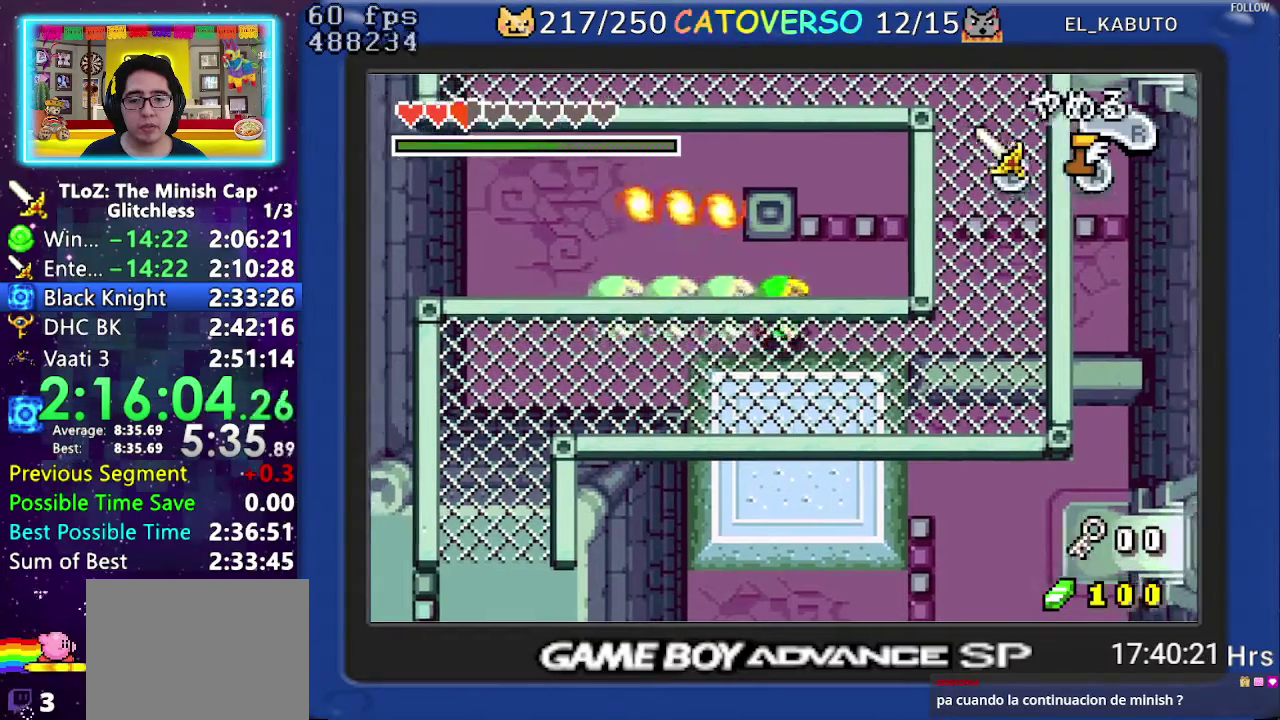
{"buttons": ["DPAD_DOWN"], "events": [[317, "DPAD_RIGHT", "up"], [333, "DPAD_DOWN", "down"]]}
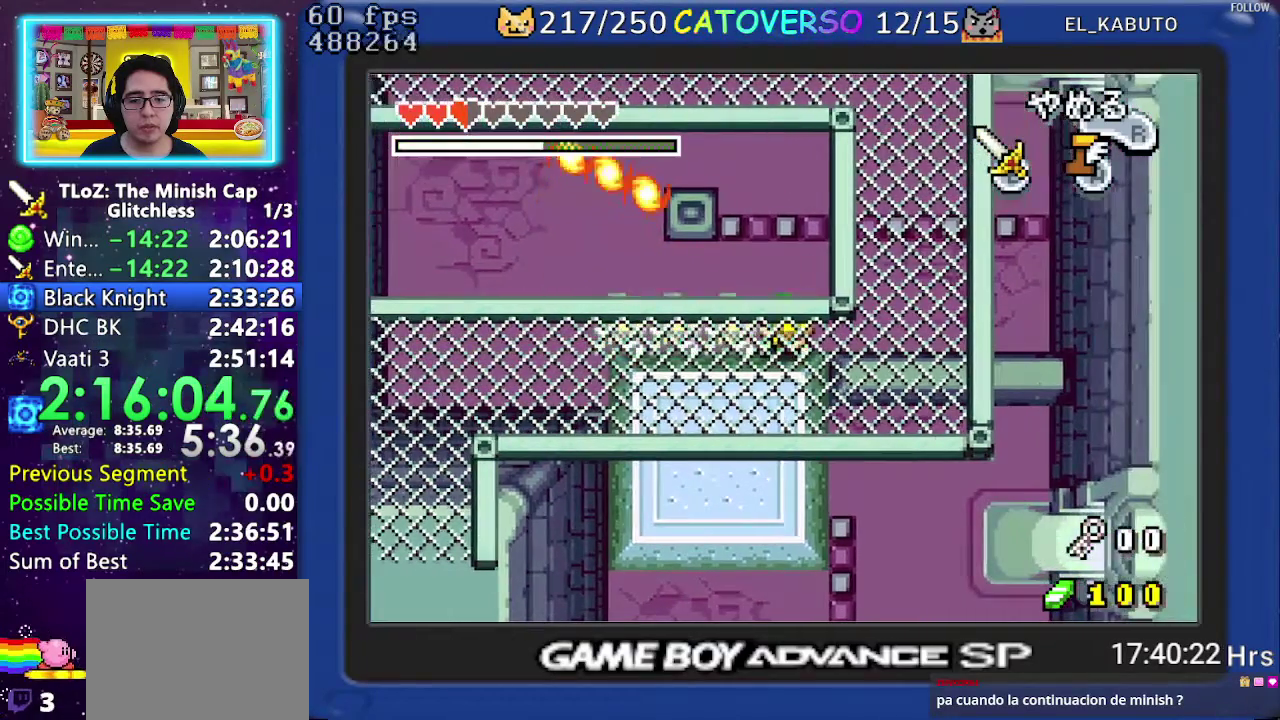
{"buttons": [], "events": [[500, "DPAD_DOWN", "up"]]}
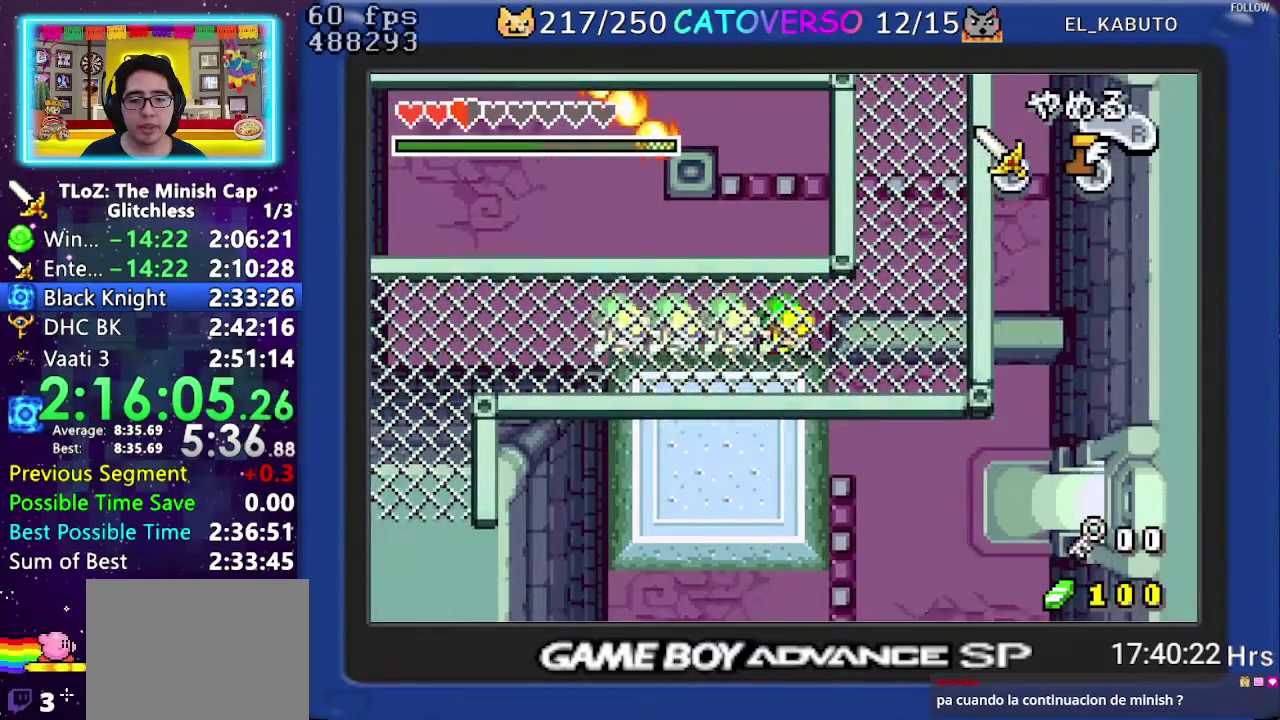
{"buttons": ["DPAD_DOWN"], "events": [[33, "DPAD_RIGHT", "down"], [150, "DPAD_DOWN", "down"], [467, "DPAD_RIGHT", "up"]]}
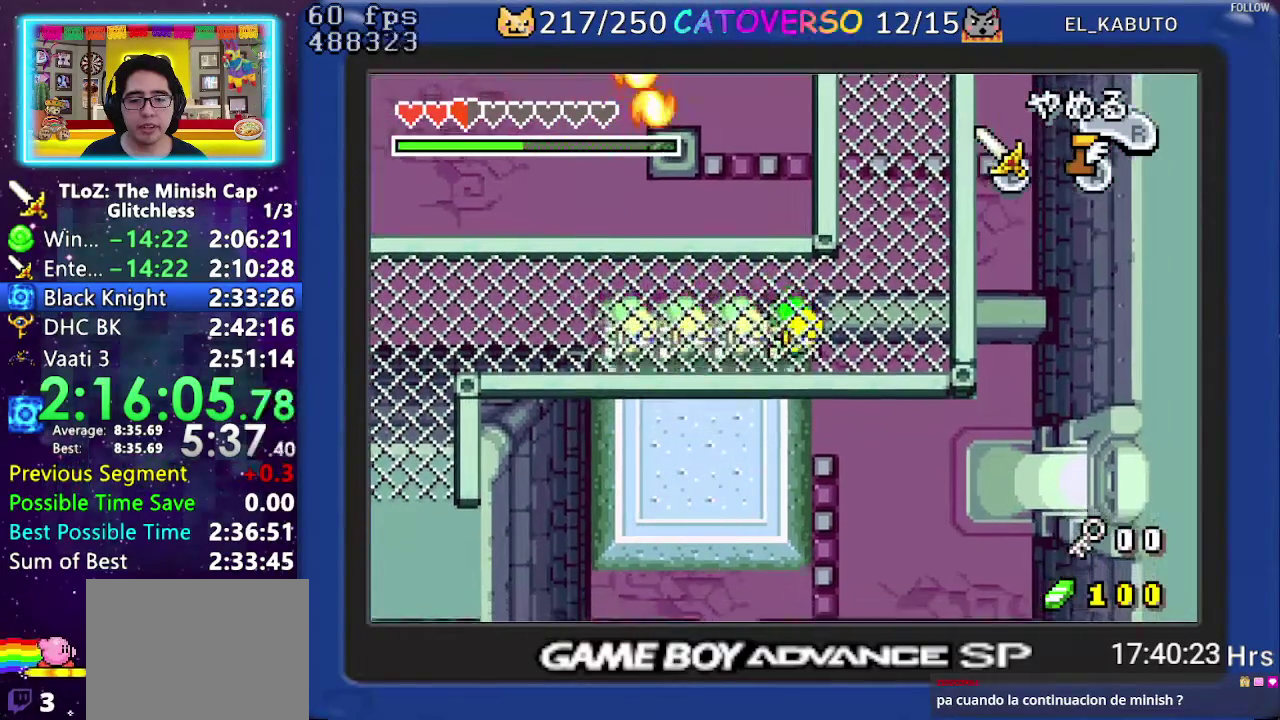
{"buttons": ["DPAD_RIGHT"], "events": [[383, "DPAD_RIGHT", "down"], [483, "DPAD_DOWN", "up"]]}
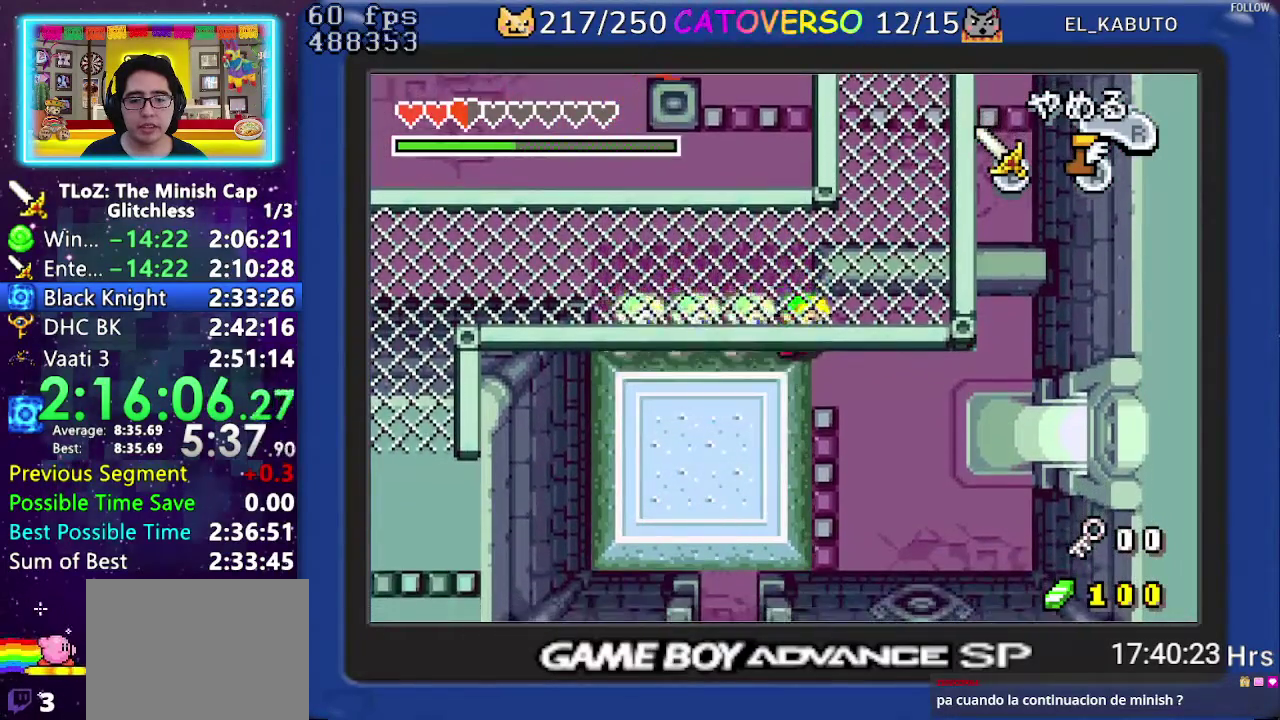
{"buttons": ["R1", "DPAD_DOWN", "DPAD_RIGHT"], "events": [[100, "DPAD_DOWN", "down"], [500, "R1", "down"]]}
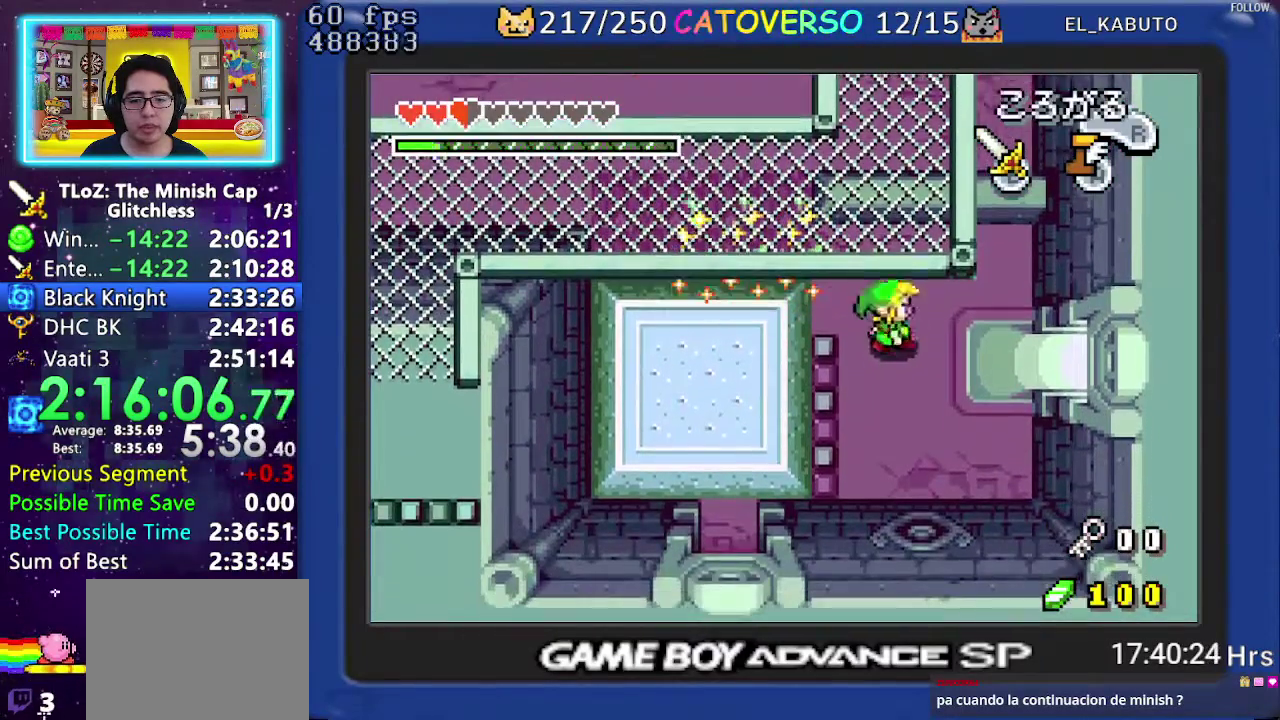
{"buttons": ["DPAD_DOWN", "DPAD_RIGHT"], "events": [[100, "R1", "up"]]}
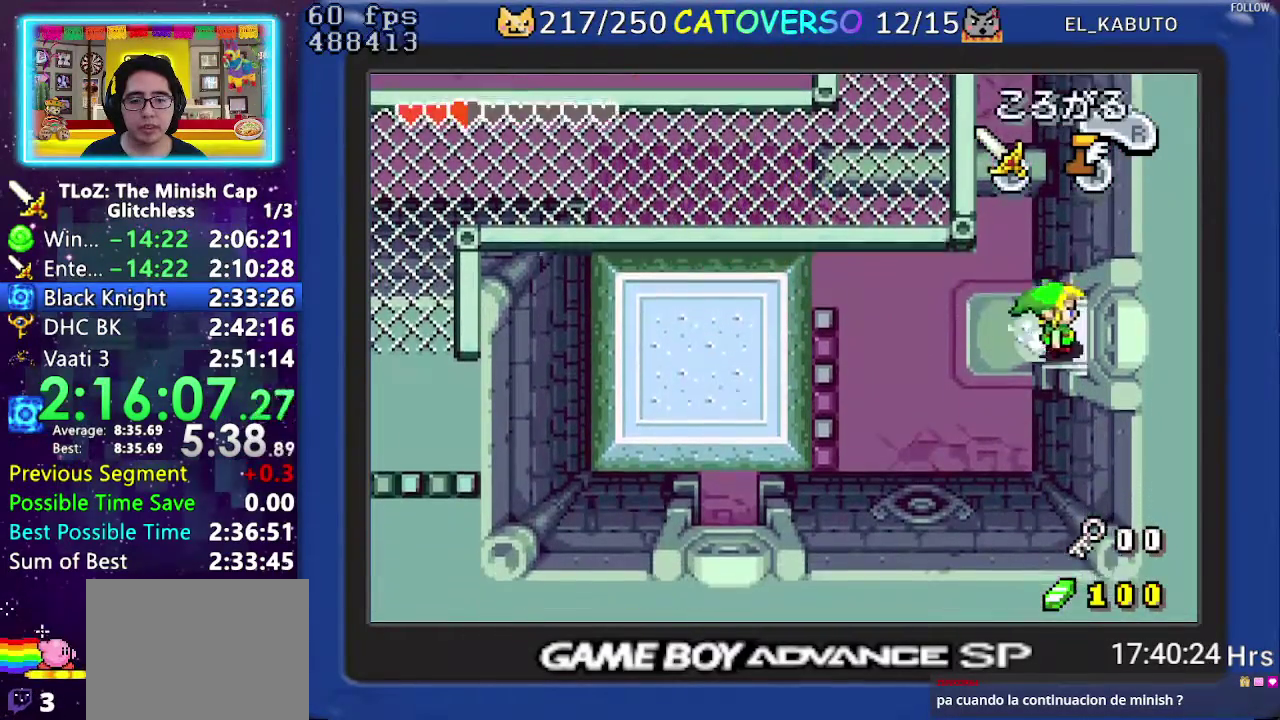
{"buttons": ["DPAD_RIGHT"], "events": [[83, "DPAD_DOWN", "up"]]}
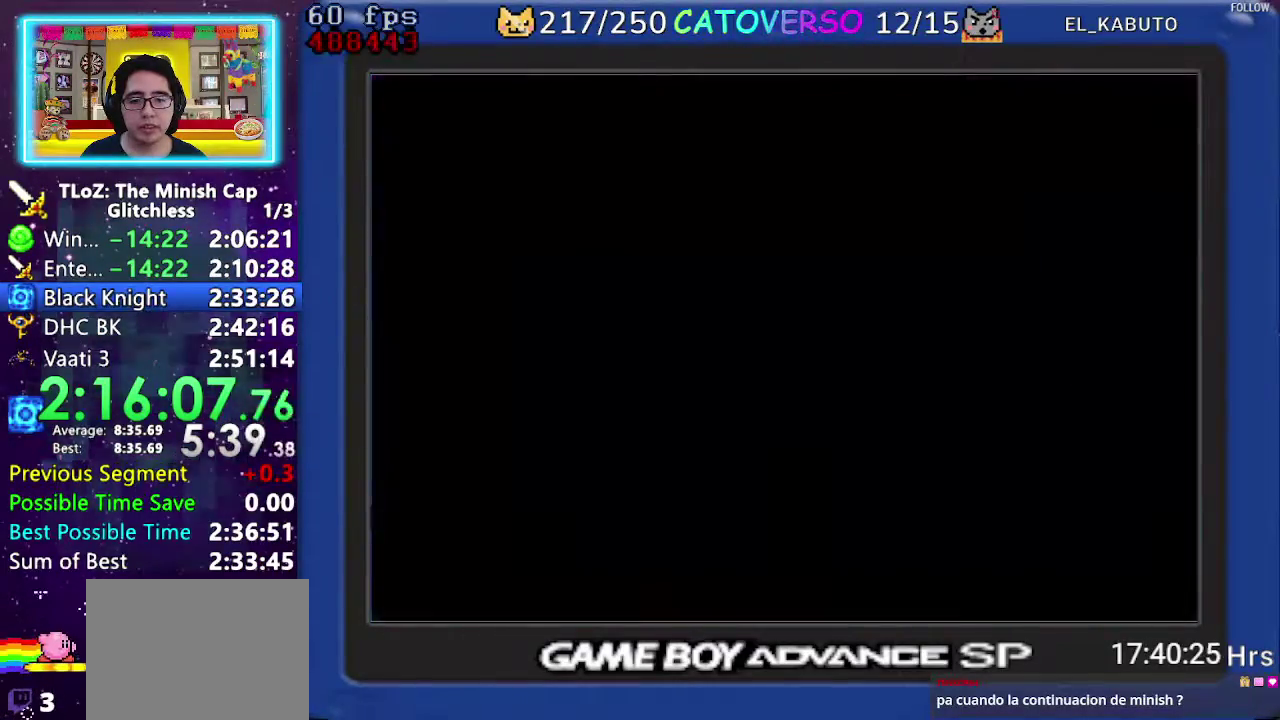
{"buttons": ["DPAD_DOWN"], "events": [[433, "DPAD_DOWN", "down"], [467, "DPAD_RIGHT", "up"]]}
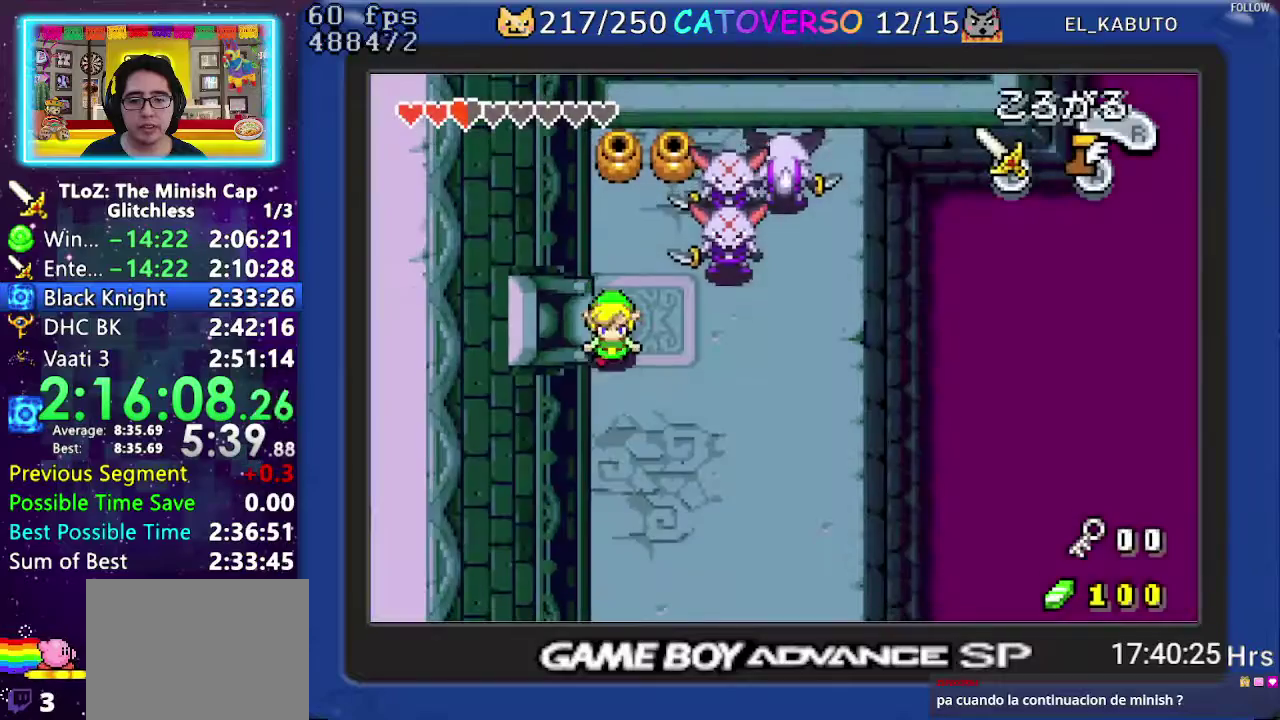
{"buttons": ["DPAD_DOWN"], "events": [[50, "R1", "down"], [367, "R1", "up"]]}
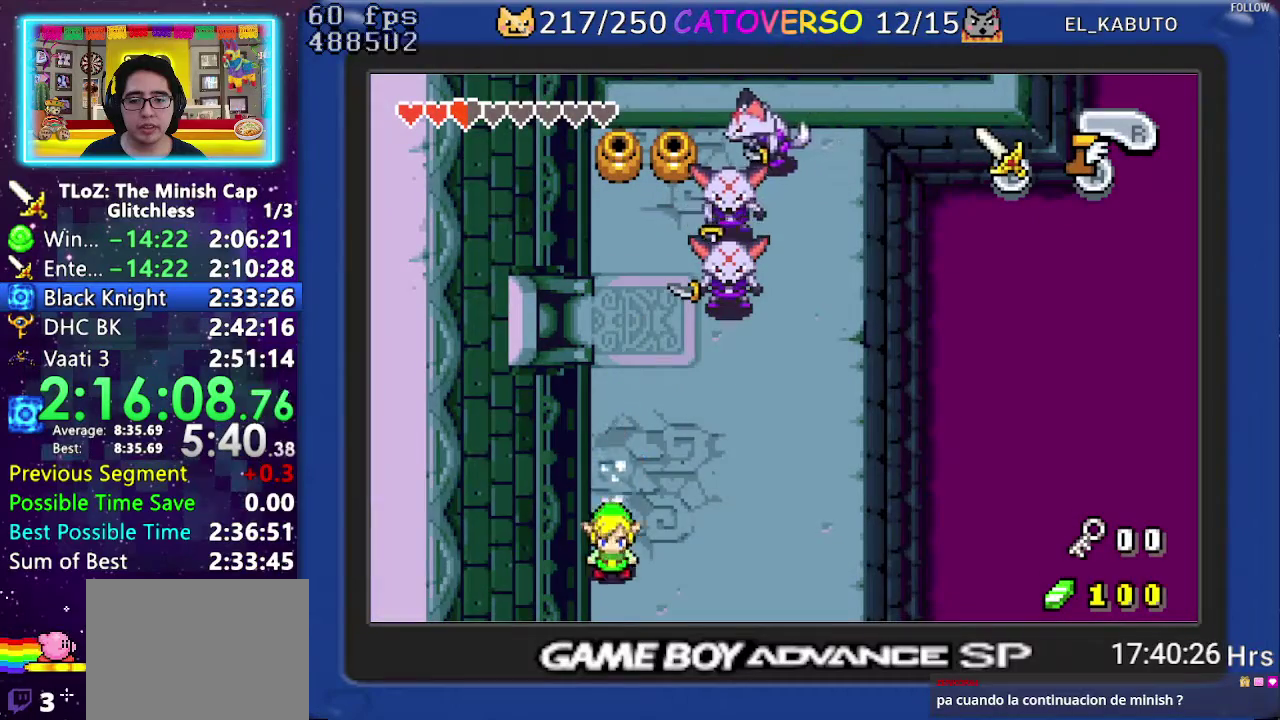
{"buttons": ["DPAD_DOWN"], "events": []}
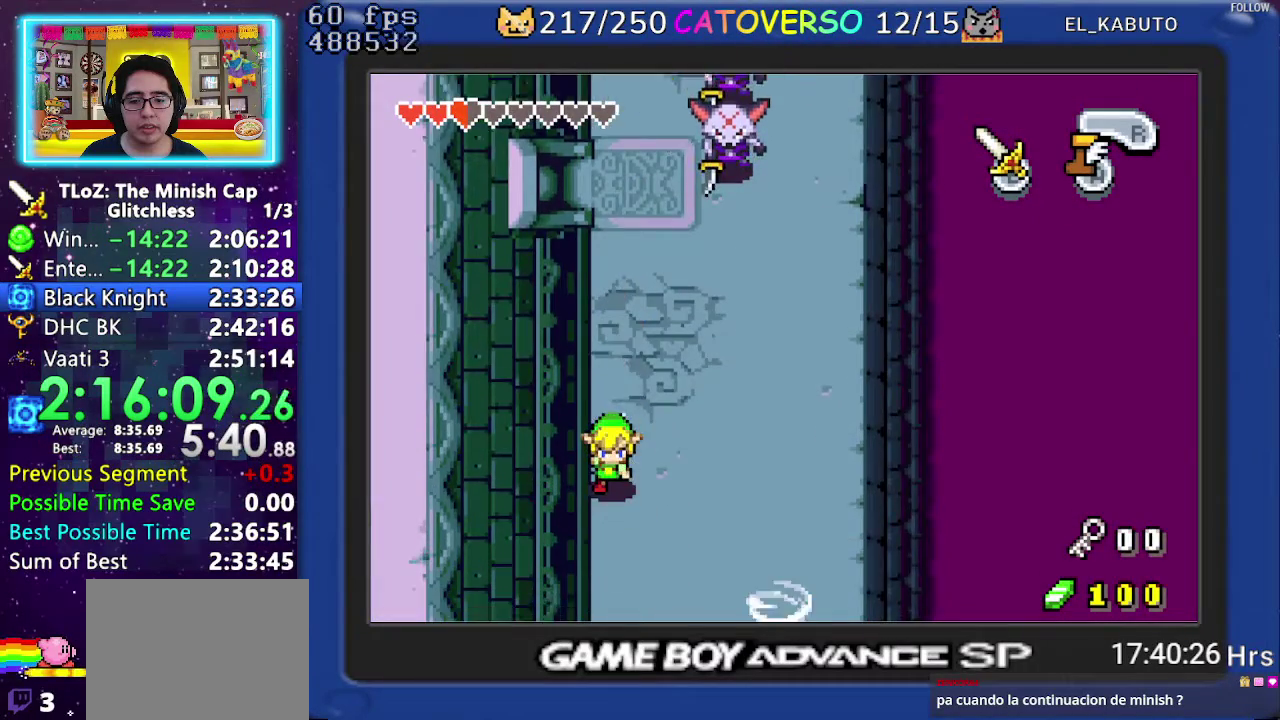
{"buttons": ["DPAD_DOWN"], "events": []}